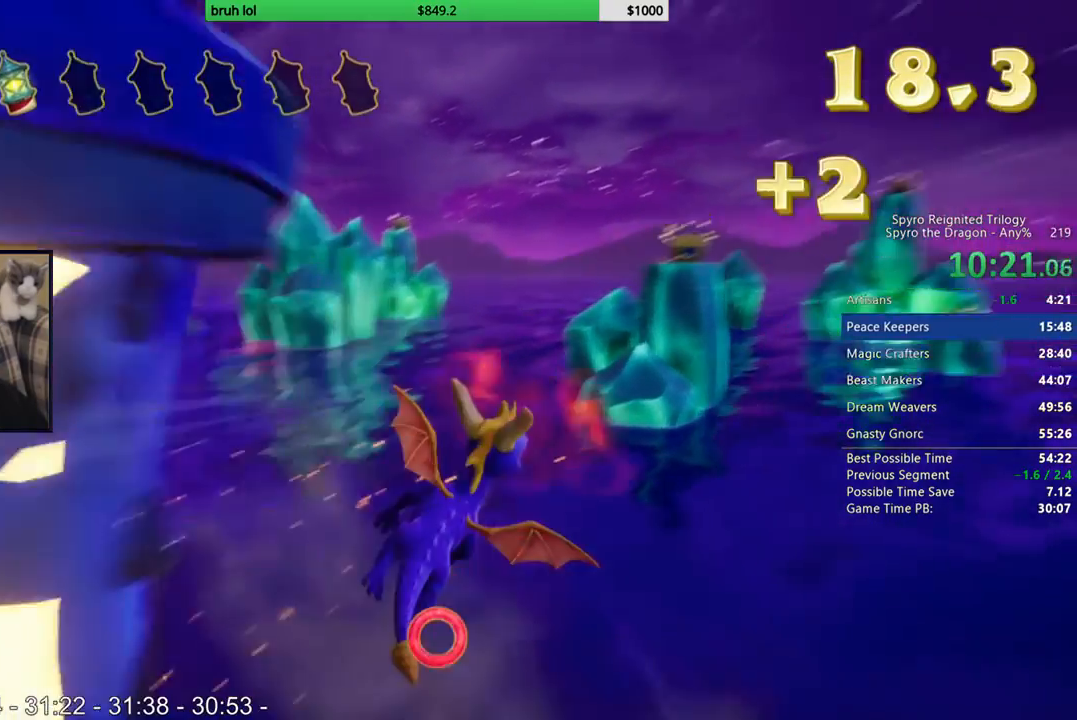
Gameplay with a controller (PlayStation layout); each line is a JSON object with the inputs held at the frame after it. "button_events" lists button changes between this image and that frame as [ms after this image, input, new state], when the widget could be followed in between (sticks are given only as held states). Not read: L3 R3.
{"buttons": [], "left_stick": "down", "right_stick": "center", "button_events": []}
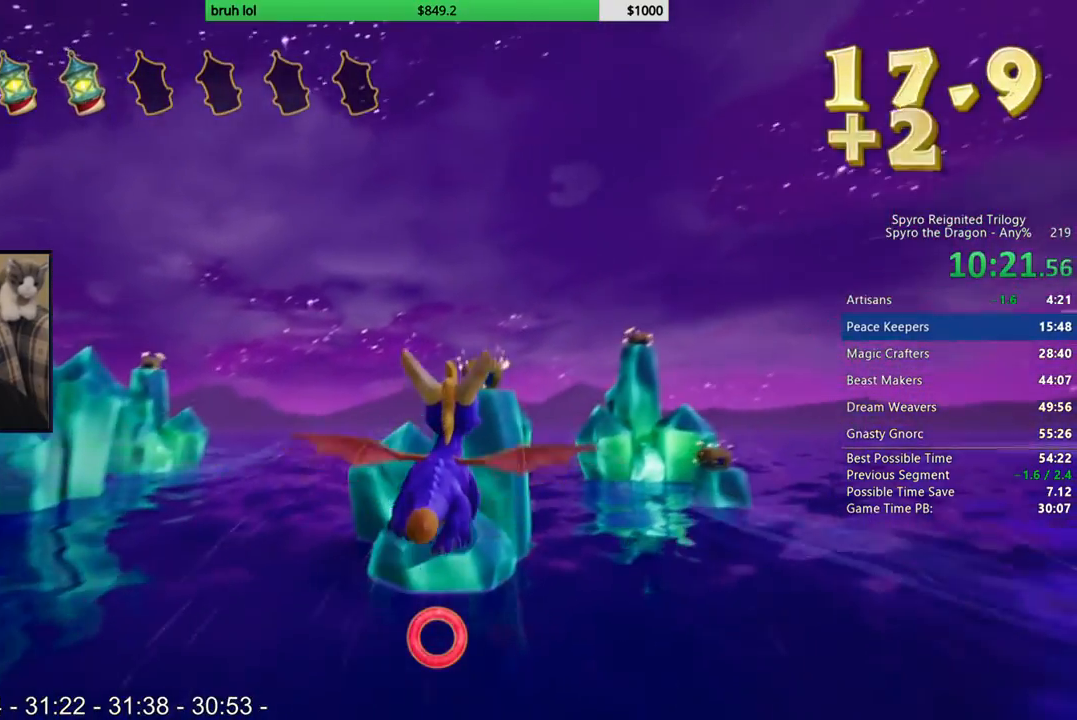
{"buttons": [], "left_stick": "center", "right_stick": "center", "button_events": []}
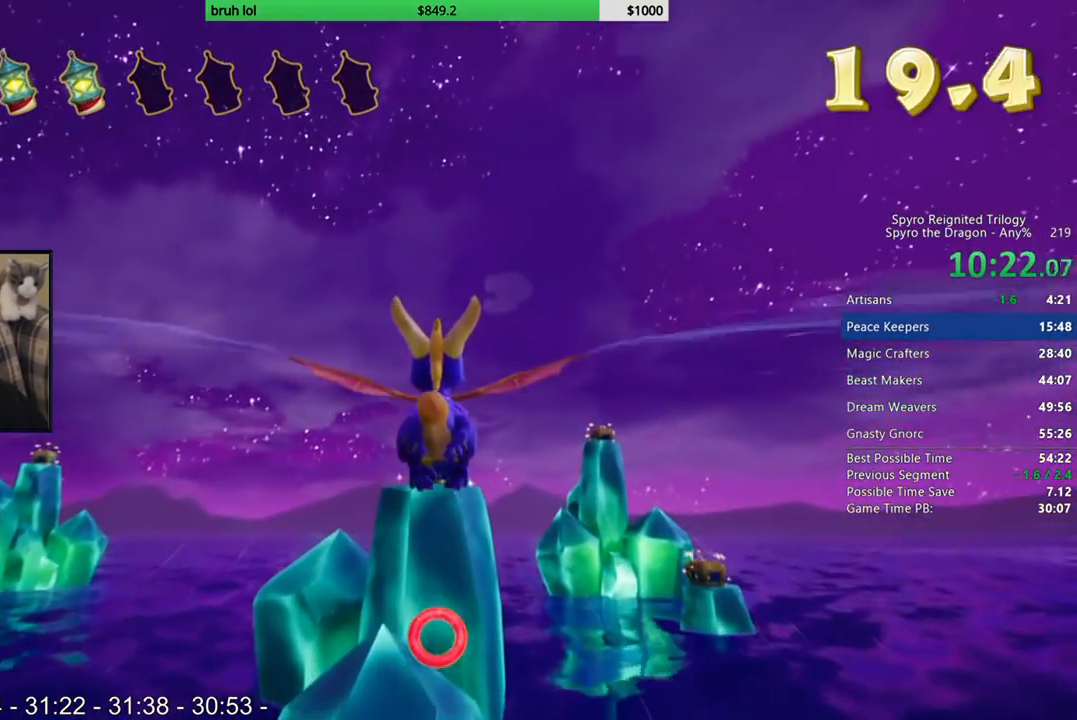
{"buttons": [], "left_stick": "center", "right_stick": "center", "button_events": []}
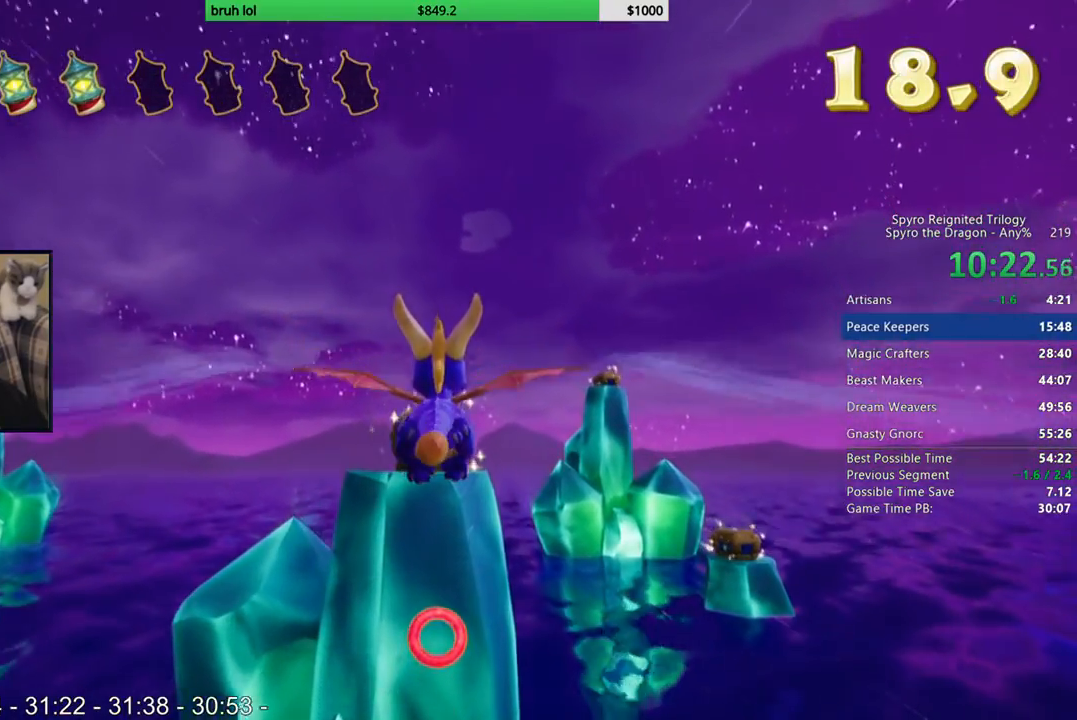
{"buttons": ["R1"], "left_stick": "up-right", "right_stick": "center", "button_events": [[250, "CIRCLE", "down"], [417, "CIRCLE", "up"], [483, "R1", "down"]]}
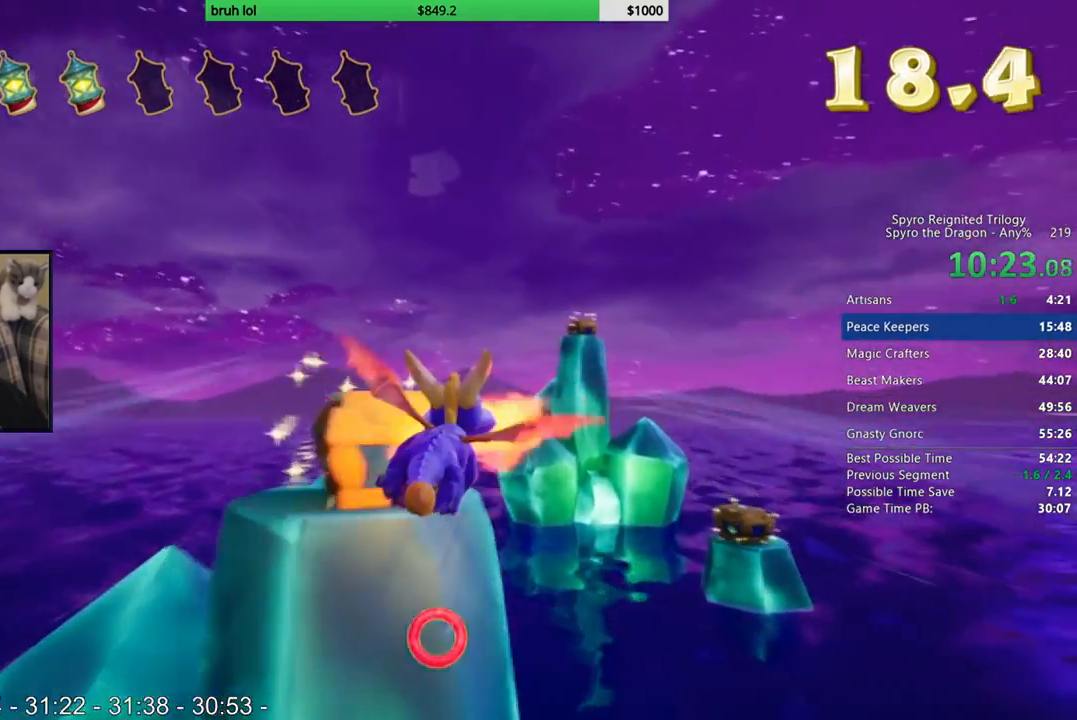
{"buttons": [], "left_stick": "center", "right_stick": "center", "button_events": [[50, "R1", "up"]]}
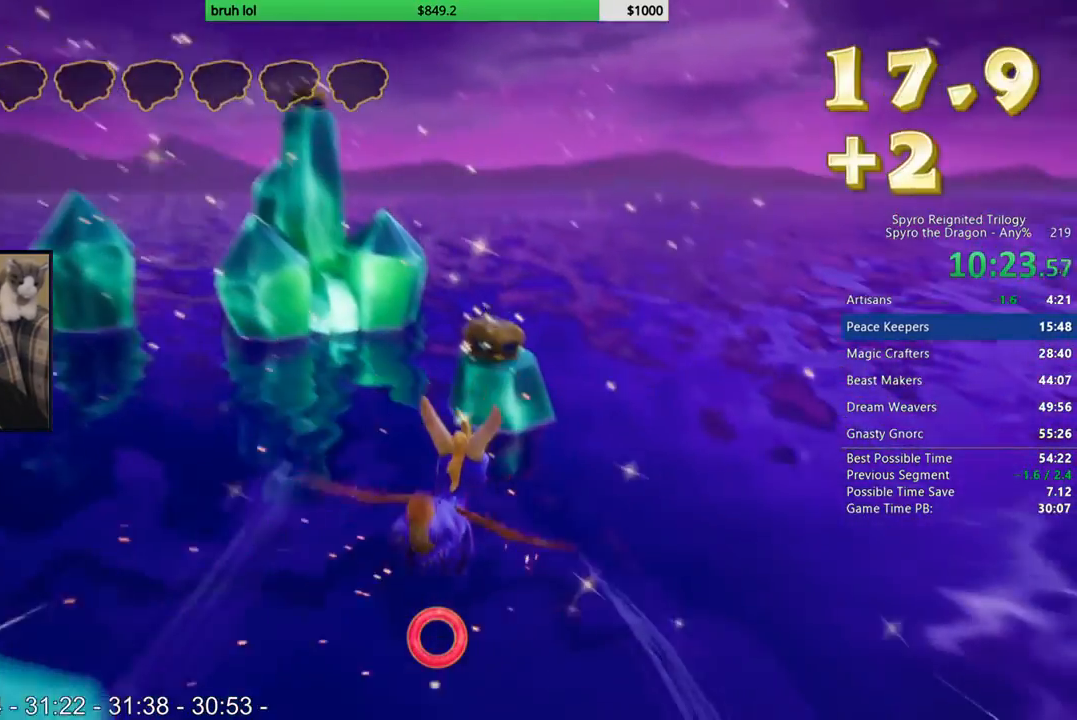
{"buttons": [], "left_stick": "center", "right_stick": "center", "button_events": []}
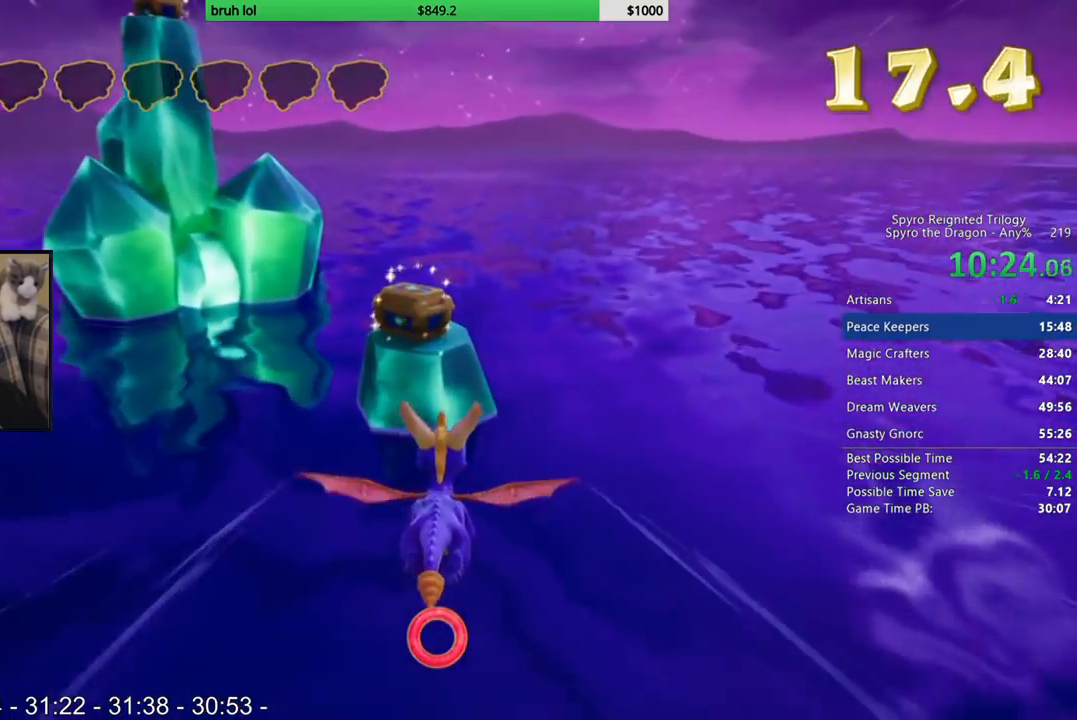
{"buttons": [], "left_stick": "center", "right_stick": "center", "button_events": []}
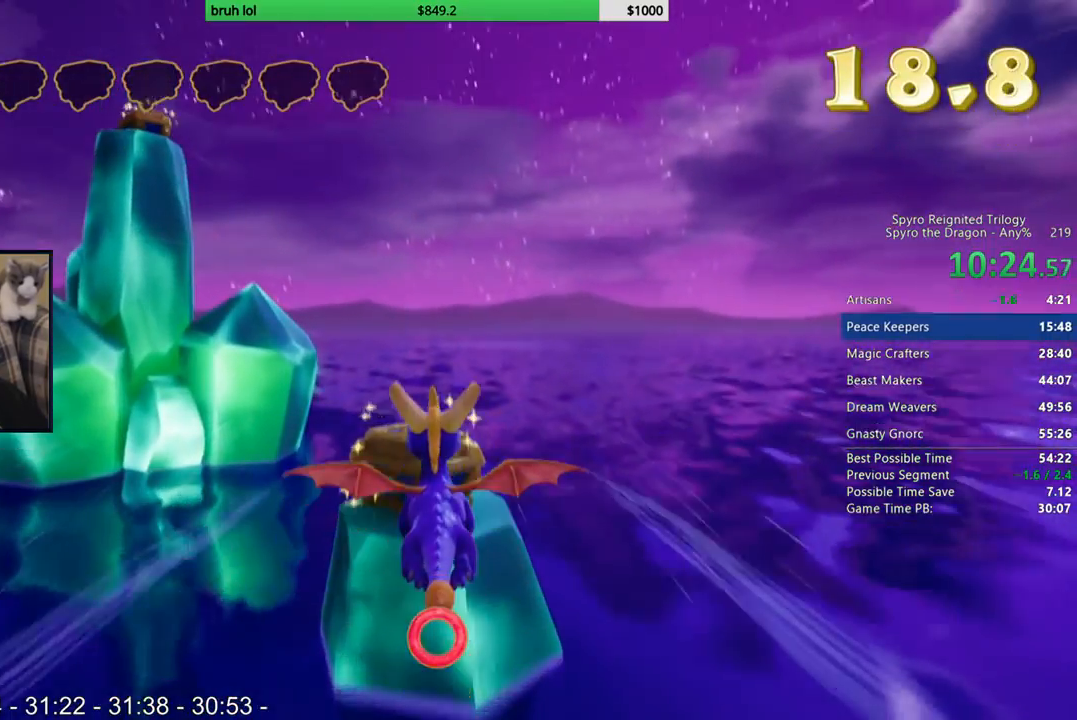
{"buttons": [], "left_stick": "down-left", "right_stick": "center", "button_events": [[217, "CIRCLE", "down"], [350, "CIRCLE", "up"]]}
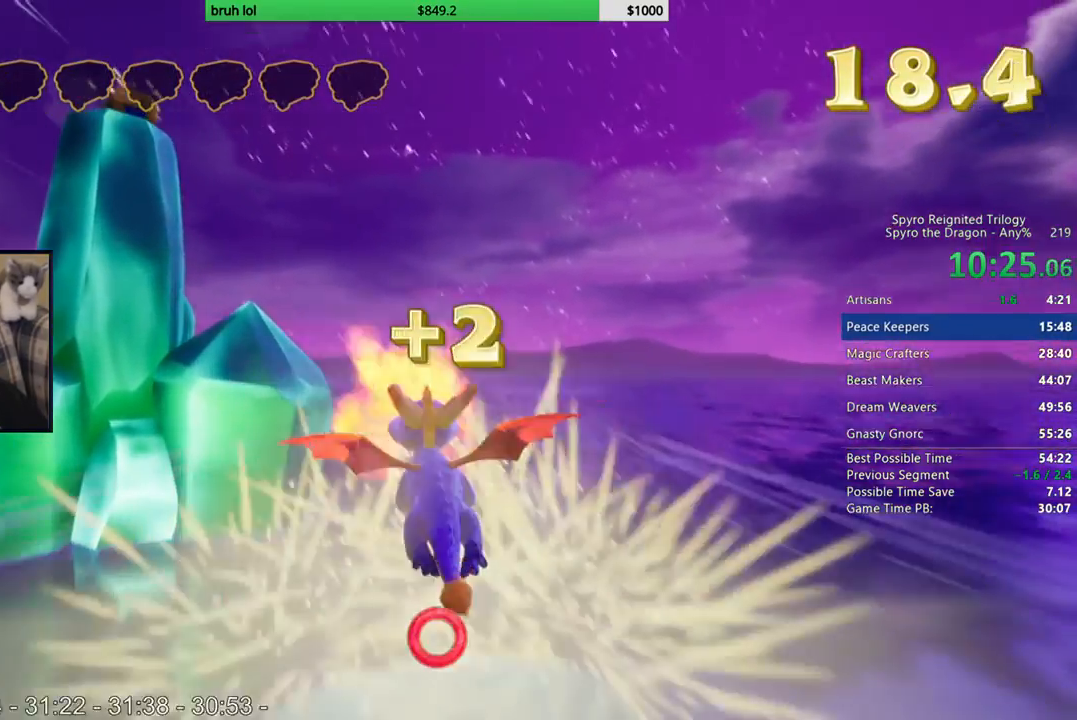
{"buttons": [], "left_stick": "center", "right_stick": "center", "button_events": [[50, "CROSS", "down"], [283, "CROSS", "up"]]}
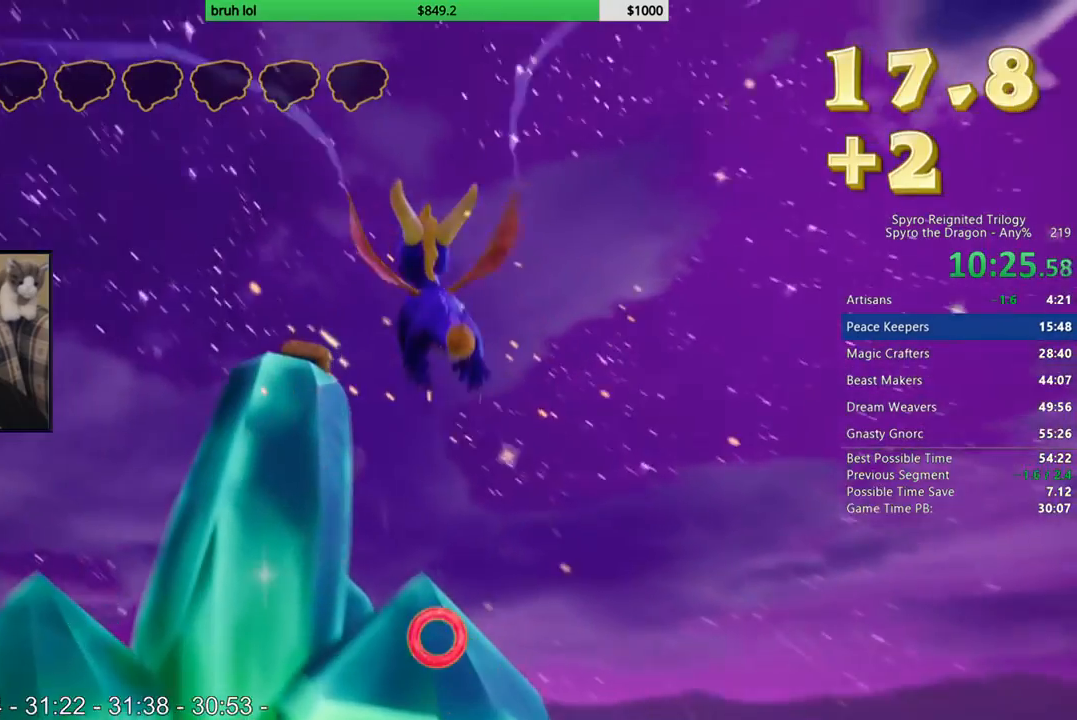
{"buttons": [], "left_stick": "center", "right_stick": "center", "button_events": [[217, "CROSS", "down"], [383, "CROSS", "up"]]}
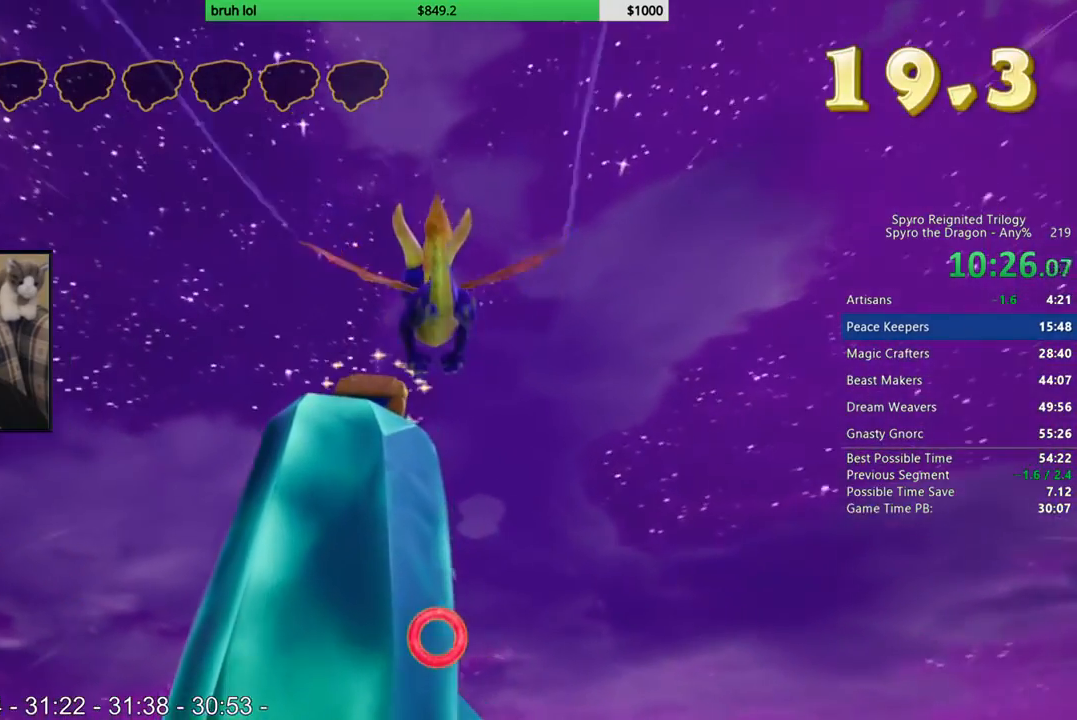
{"buttons": [], "left_stick": "up-left", "right_stick": "center", "button_events": []}
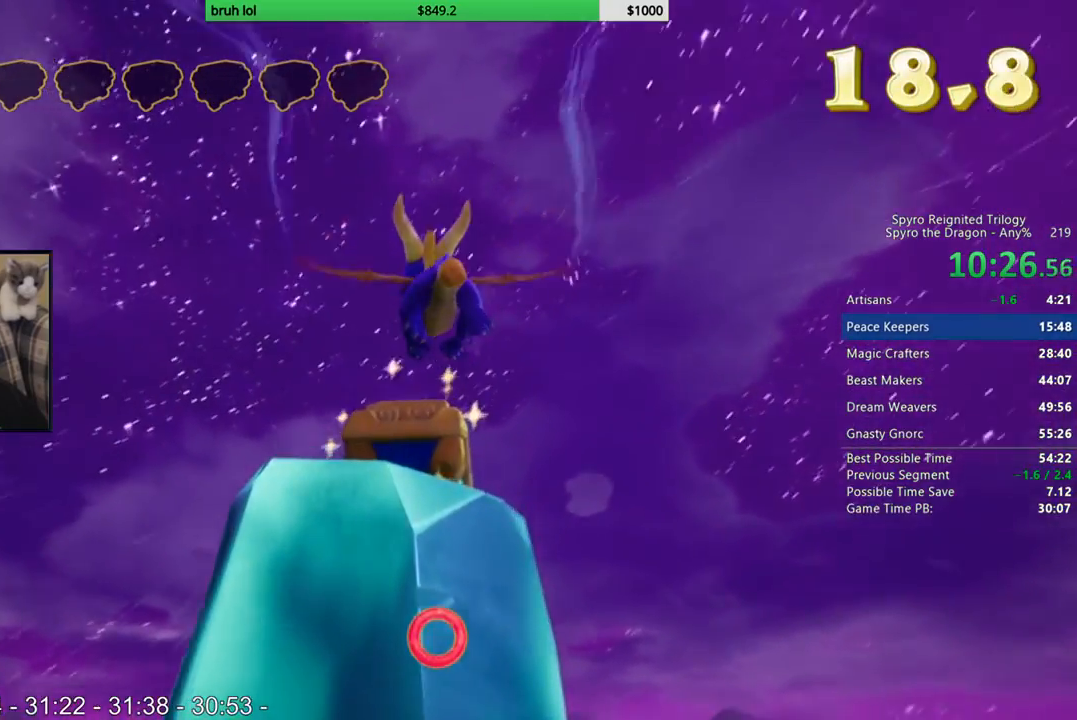
{"buttons": [], "left_stick": "up-left", "right_stick": "center", "button_events": [[50, "CIRCLE", "down"], [183, "CIRCLE", "up"]]}
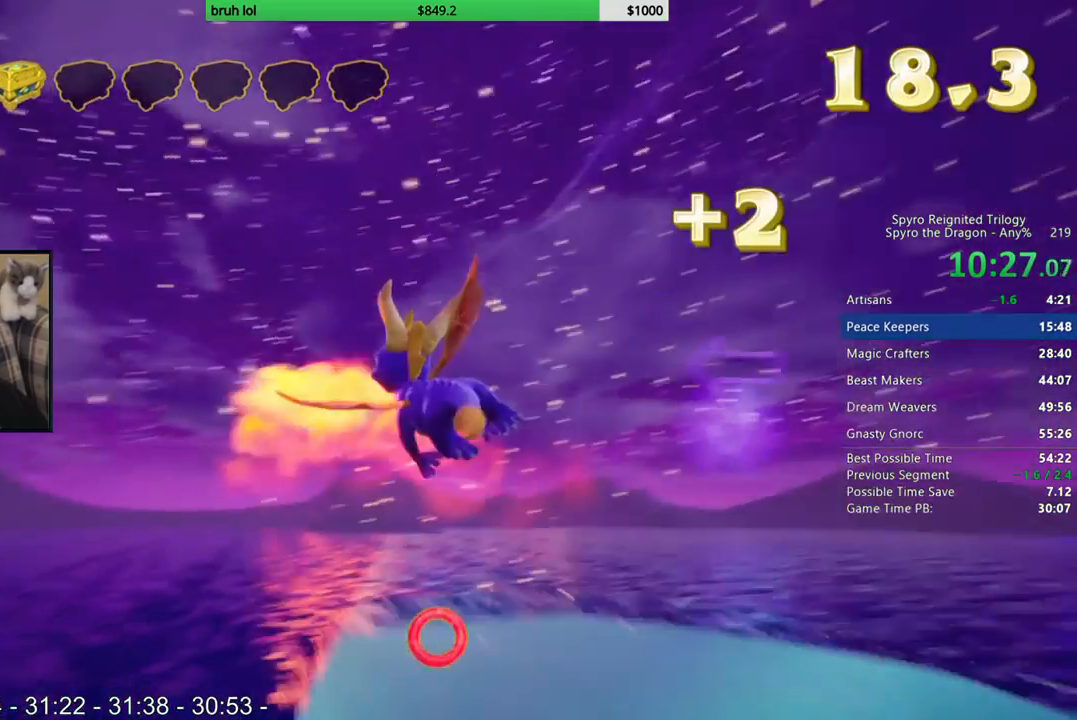
{"buttons": [], "left_stick": "center", "right_stick": "center", "button_events": []}
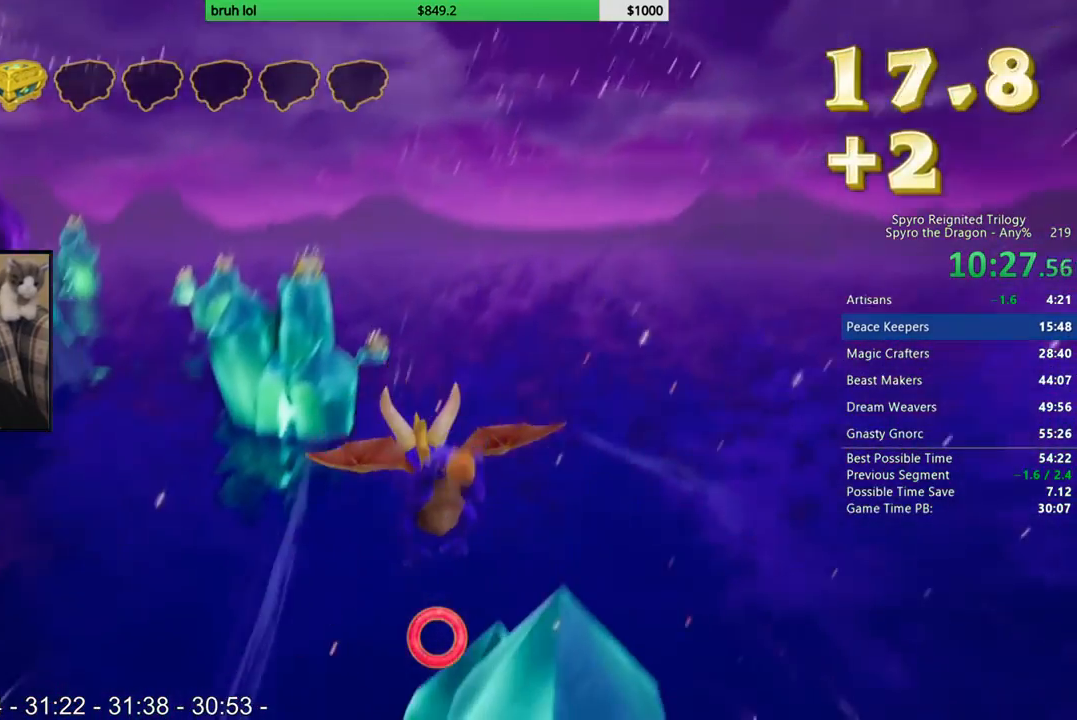
{"buttons": [], "left_stick": "center", "right_stick": "center", "button_events": []}
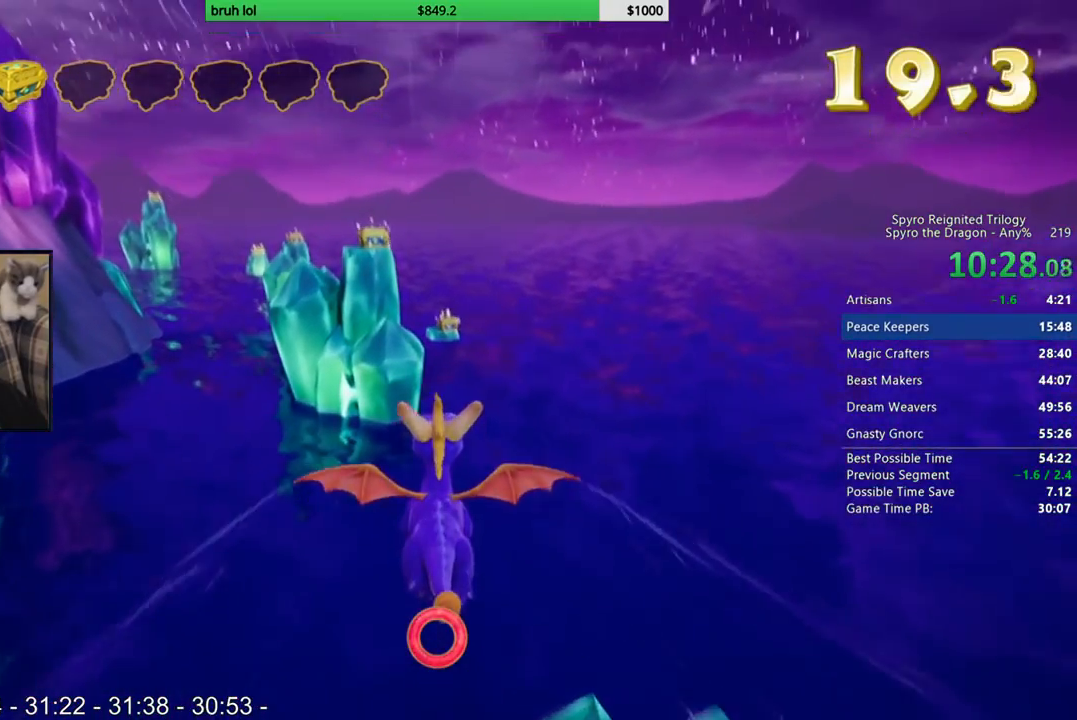
{"buttons": [], "left_stick": "center", "right_stick": "center", "button_events": []}
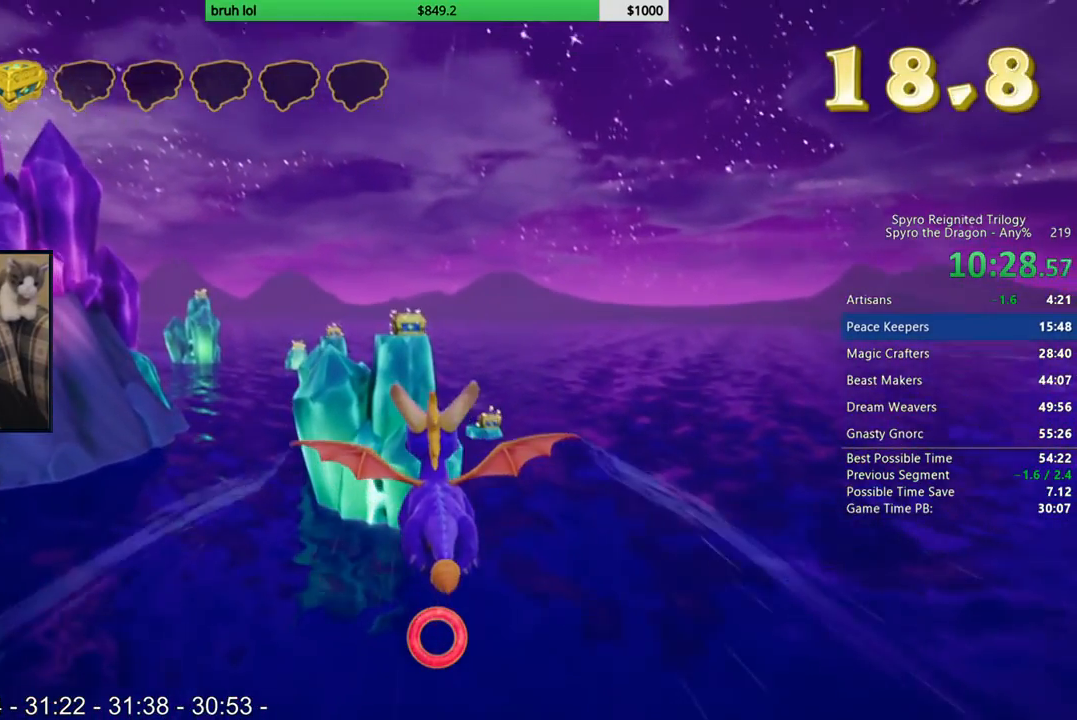
{"buttons": [], "left_stick": "center", "right_stick": "center", "button_events": []}
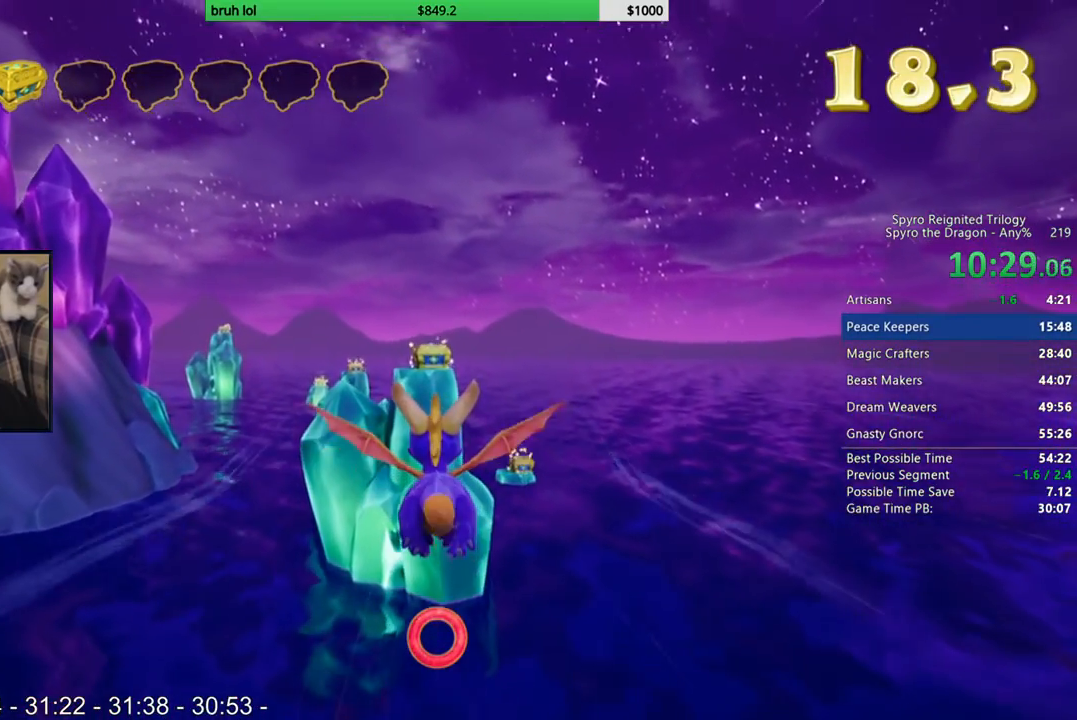
{"buttons": [], "left_stick": "center", "right_stick": "center", "button_events": []}
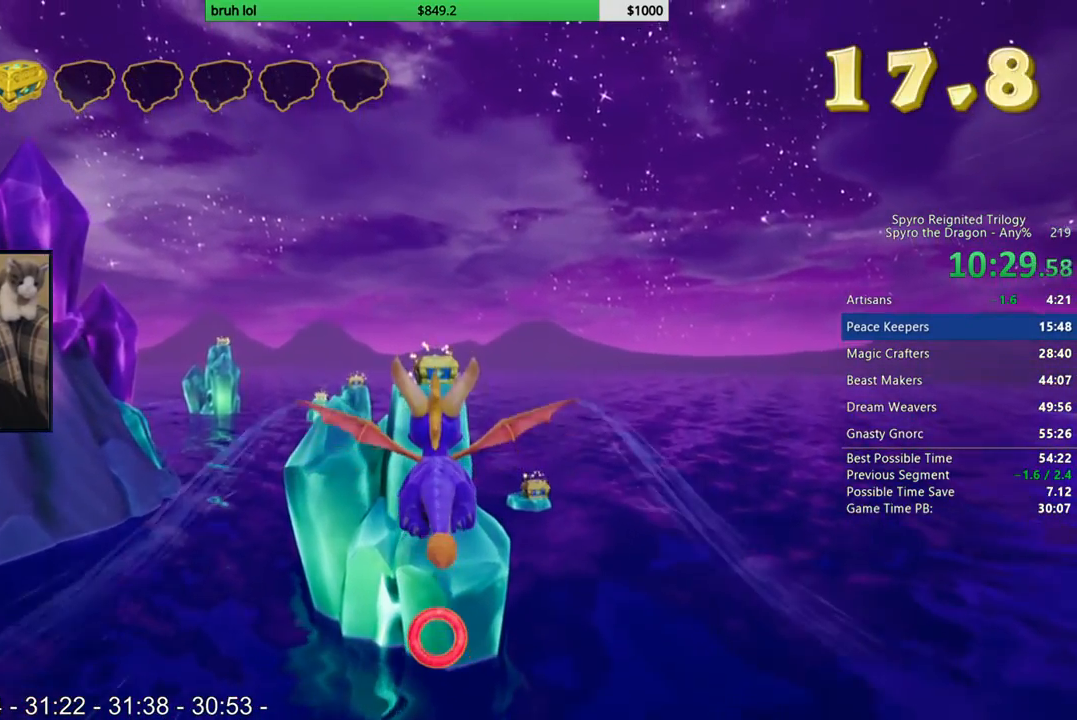
{"buttons": [], "left_stick": "center", "right_stick": "center", "button_events": []}
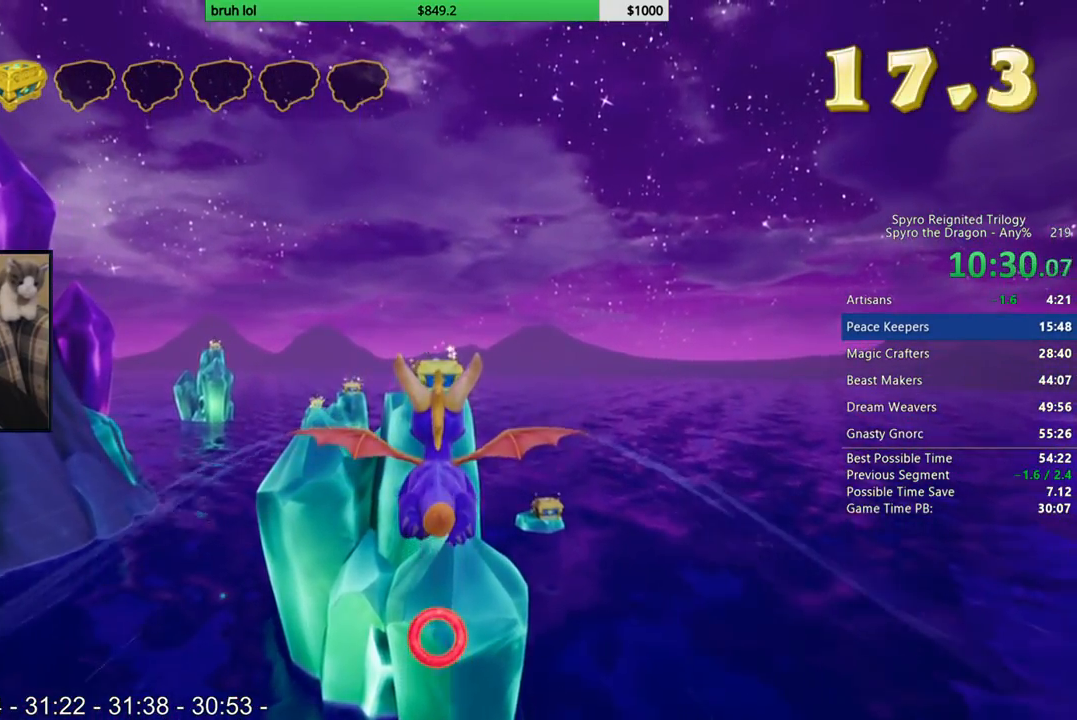
{"buttons": [], "left_stick": "down-right", "right_stick": "center", "button_events": []}
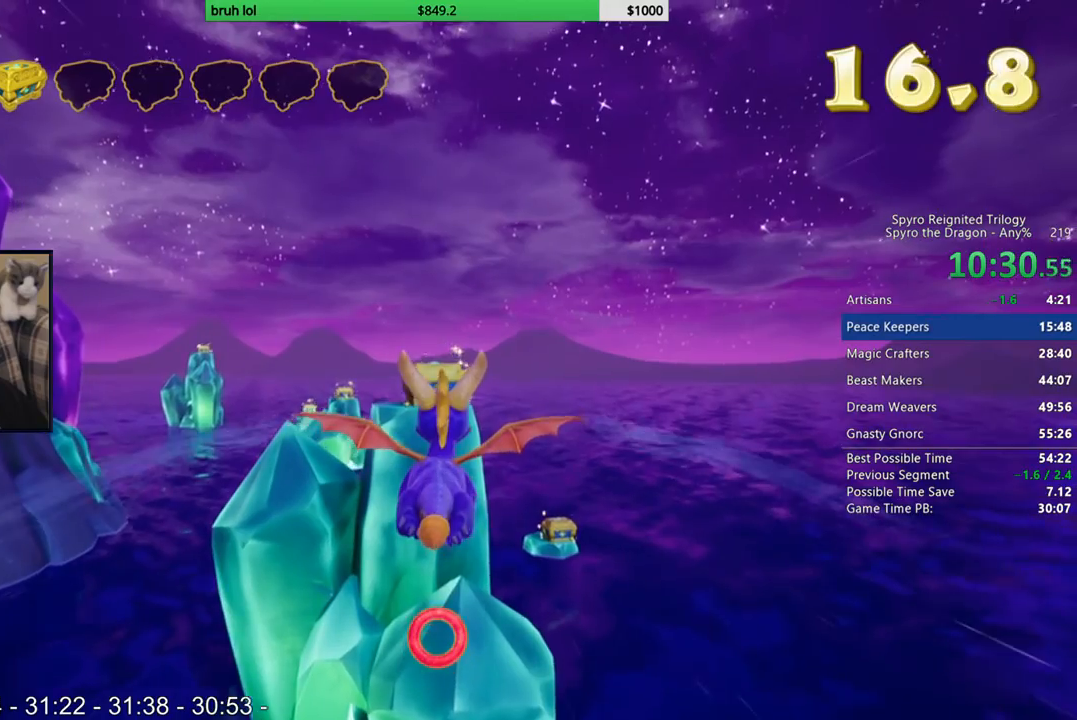
{"buttons": [], "left_stick": "center", "right_stick": "center", "button_events": []}
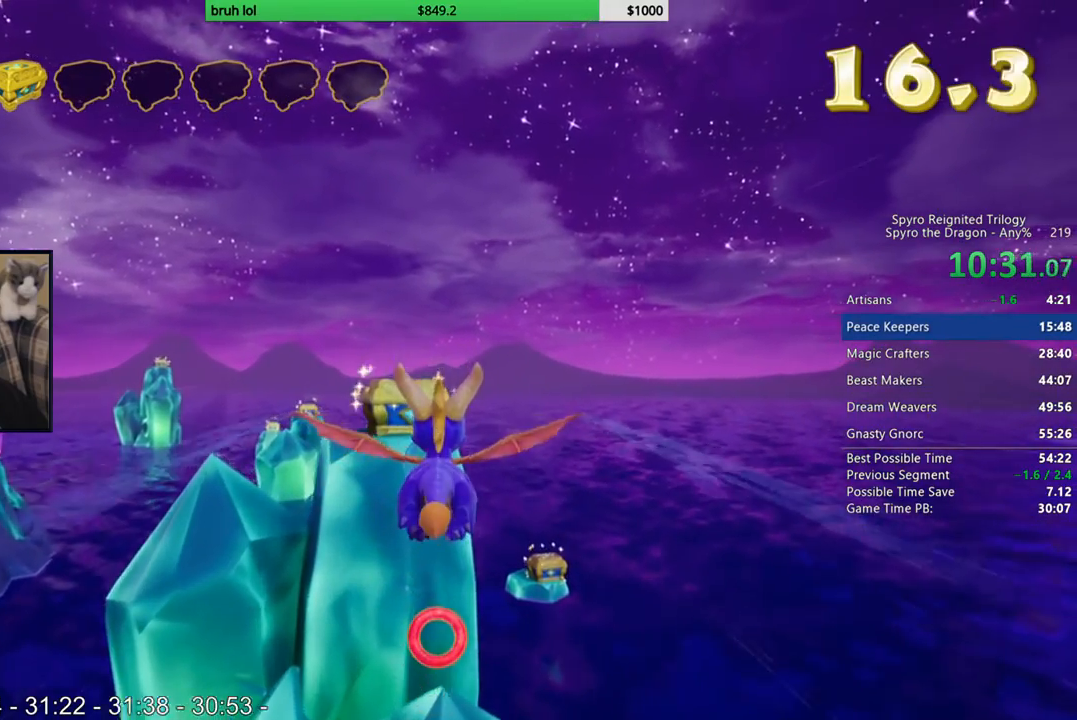
{"buttons": [], "left_stick": "center", "right_stick": "center", "button_events": []}
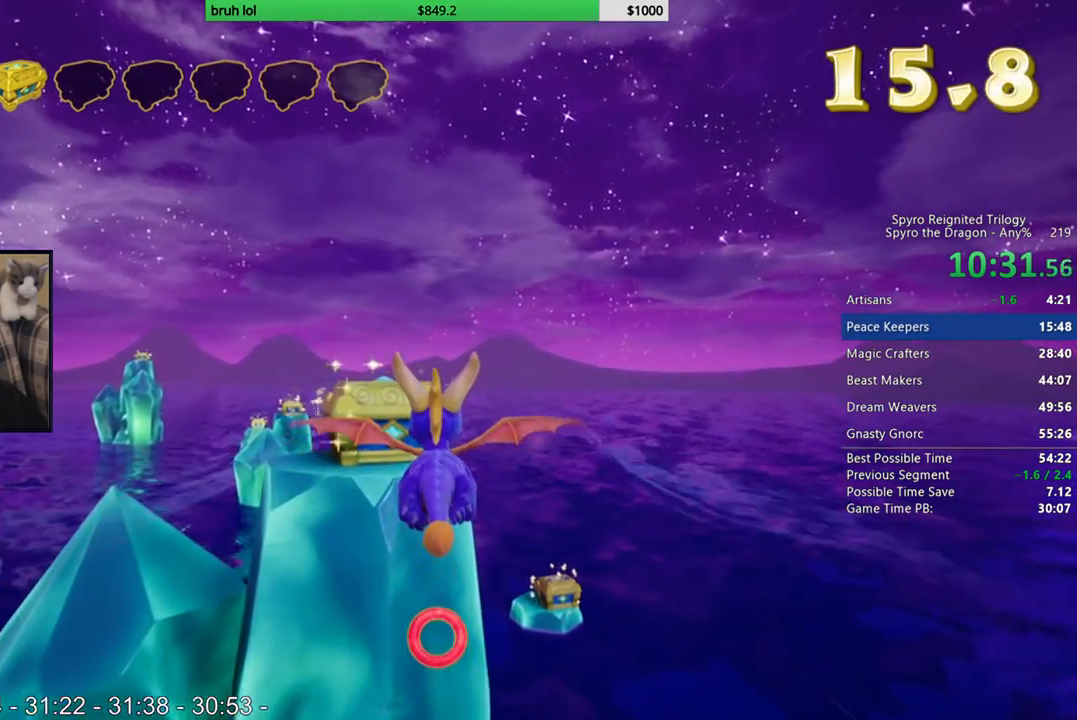
{"buttons": [], "left_stick": "up-right", "right_stick": "center", "button_events": [[283, "CIRCLE", "down"], [450, "CIRCLE", "up"]]}
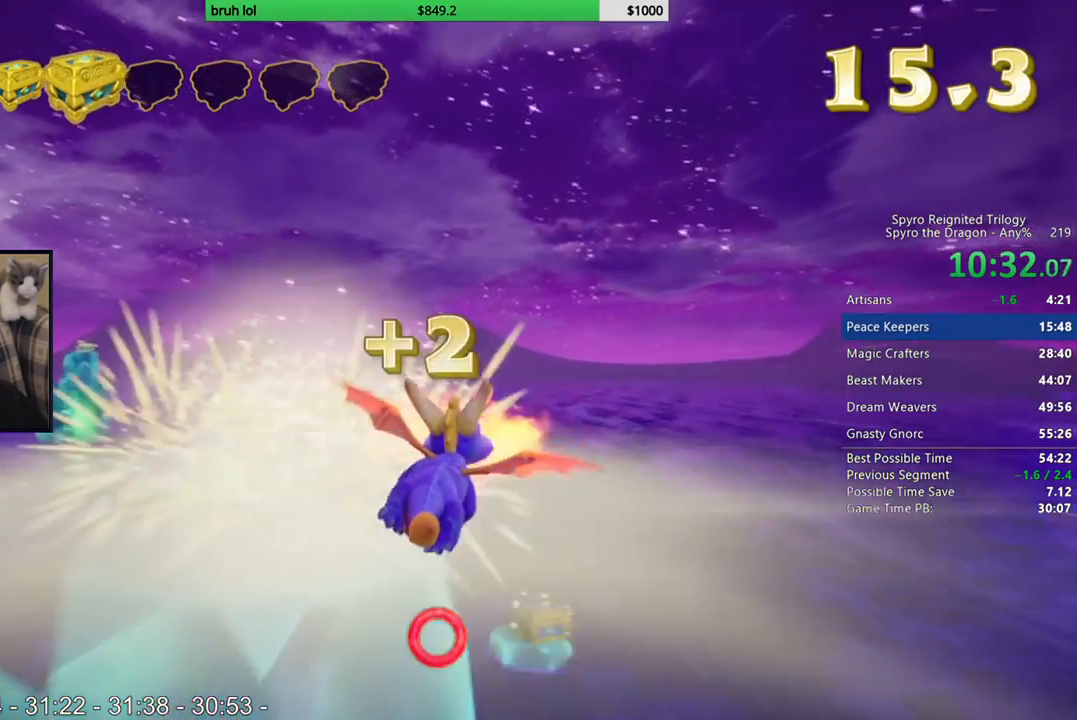
{"buttons": [], "left_stick": "up", "right_stick": "center", "button_events": []}
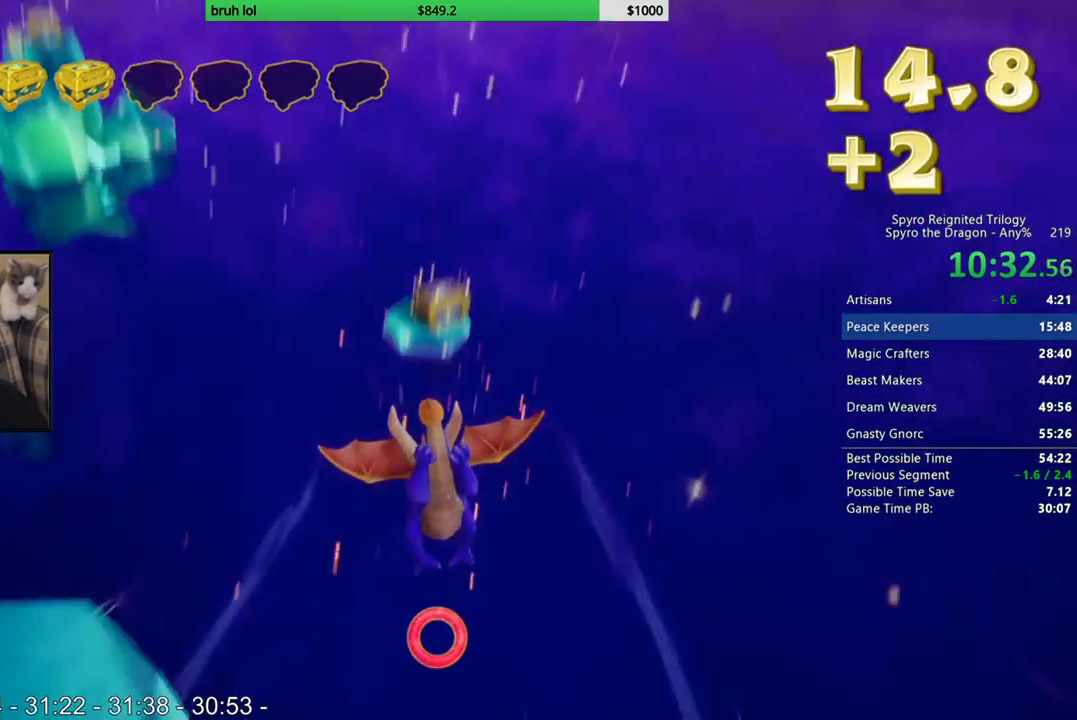
{"buttons": [], "left_stick": "right", "right_stick": "center", "button_events": []}
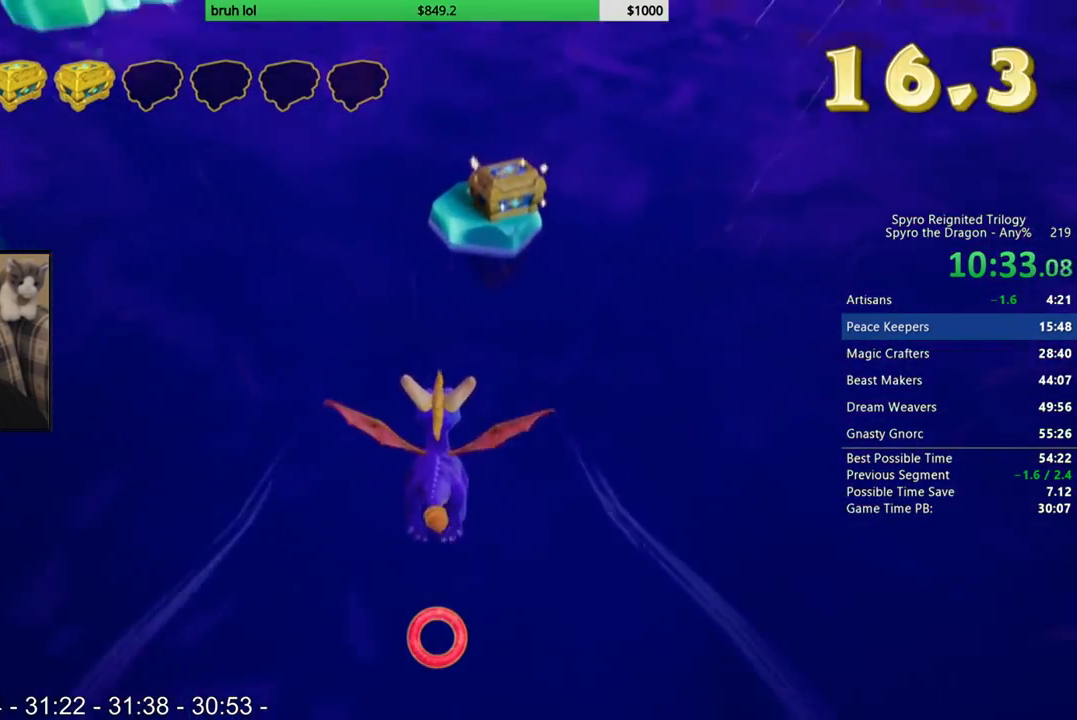
{"buttons": [], "left_stick": "center", "right_stick": "center", "button_events": []}
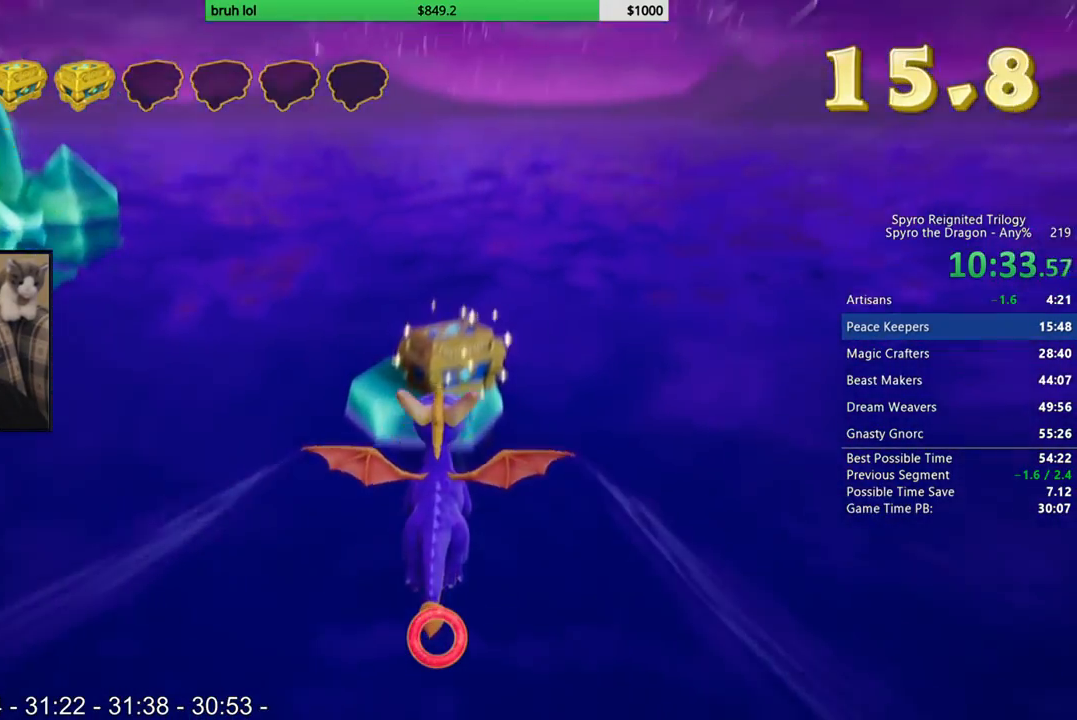
{"buttons": [], "left_stick": "down-left", "right_stick": "center", "button_events": [[317, "CIRCLE", "down"], [483, "CIRCLE", "up"]]}
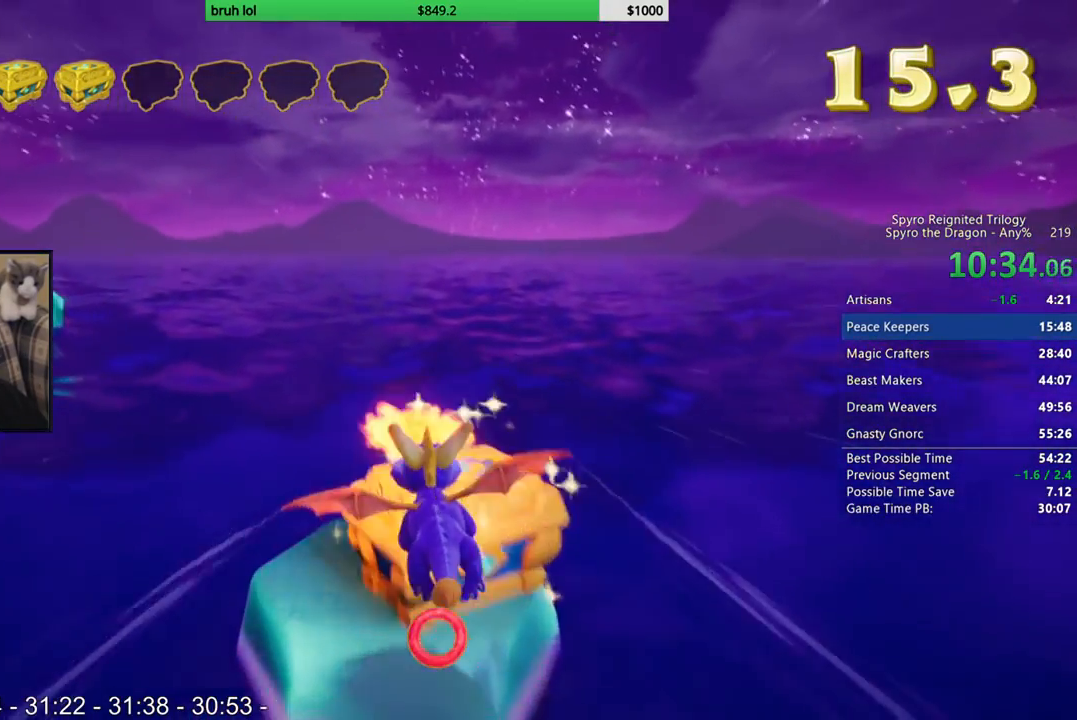
{"buttons": ["CROSS"], "left_stick": "down-left", "right_stick": "center", "button_events": [[383, "CROSS", "down"]]}
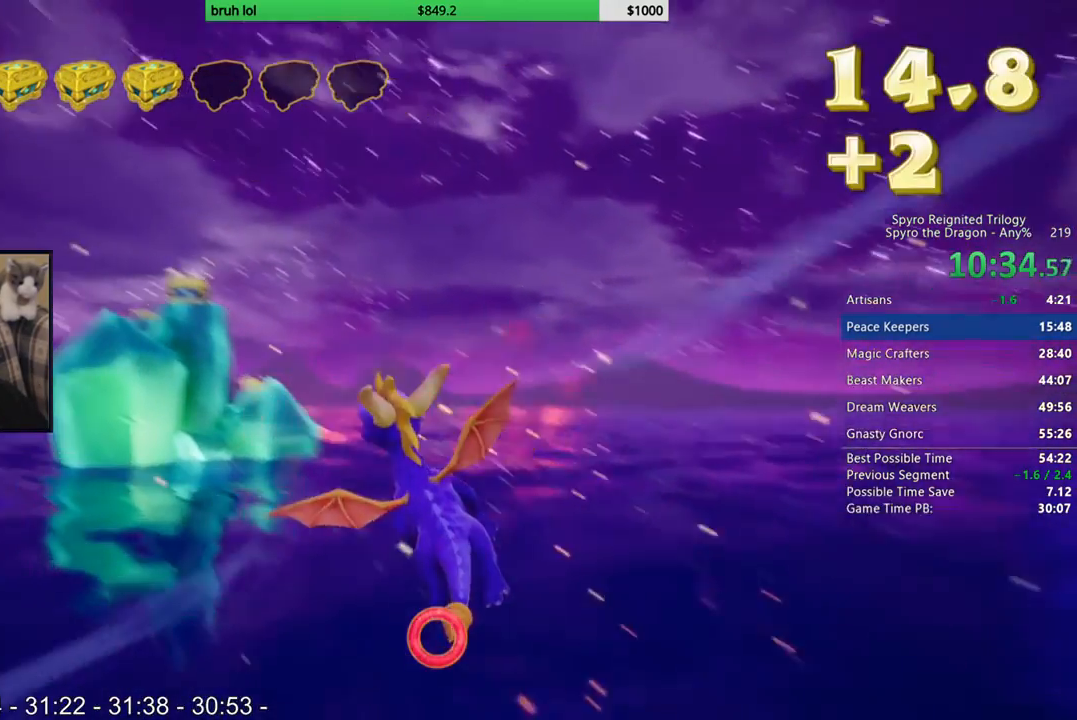
{"buttons": [], "left_stick": "center", "right_stick": "center", "button_events": [[117, "CROSS", "up"]]}